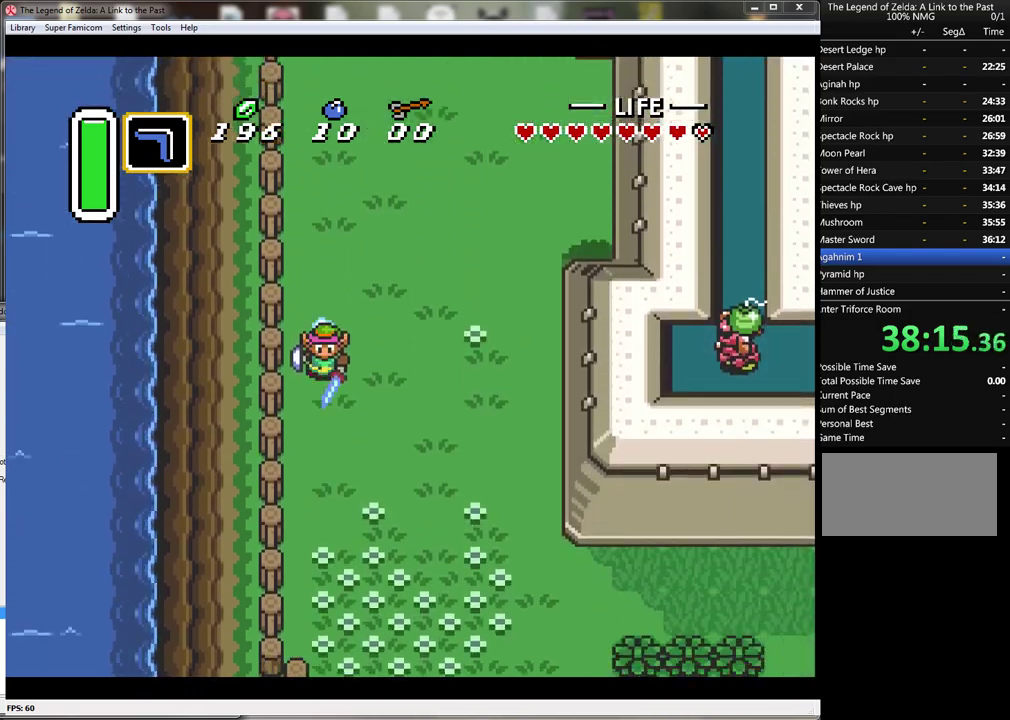
Gameplay with a controller (Nintendo layout); each line is a JSON object with the inputs held at the frame after it. "events" lists button and stick changes between this image and that frame as [ms after this image, input, new state], when the widget could be followed in between. Not read: L3 R3.
{"buttons": ["A", "DPAD_RIGHT"], "events": [[350, "A", "up"], [367, "DPAD_RIGHT", "down"], [433, "A", "down"]]}
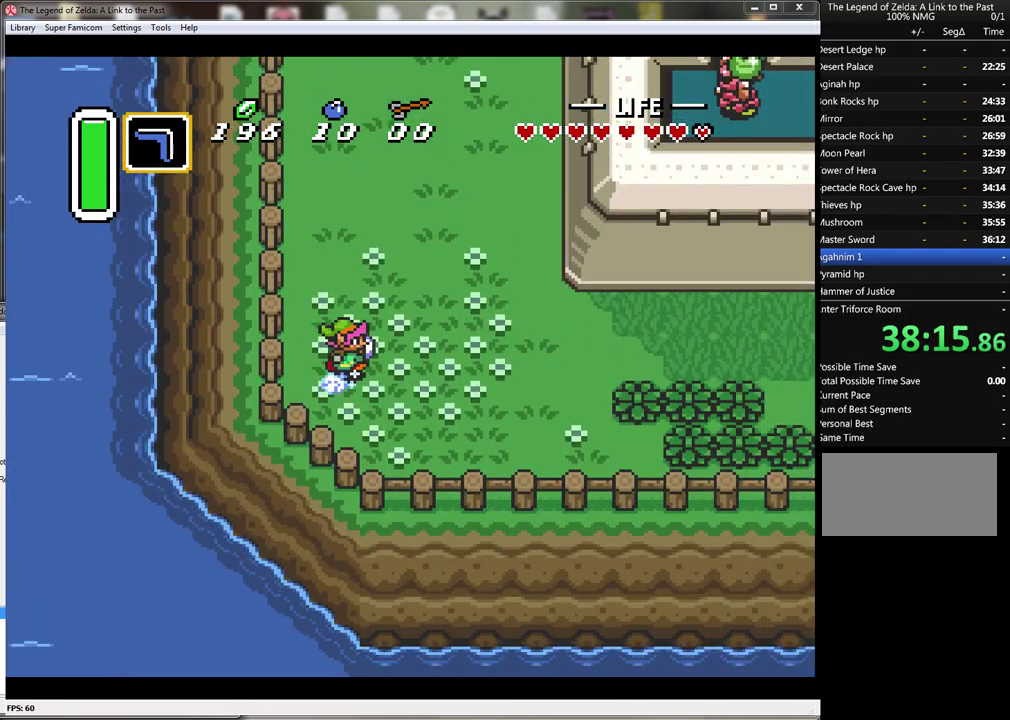
{"buttons": ["A"], "events": [[33, "DPAD_RIGHT", "up"]]}
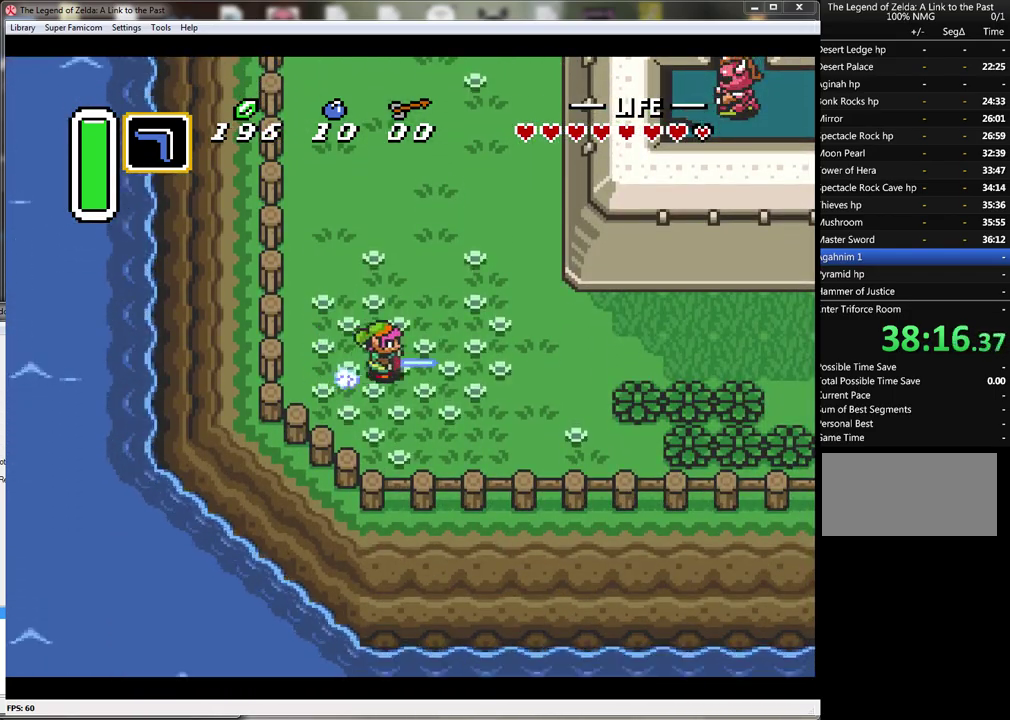
{"buttons": ["A"], "events": []}
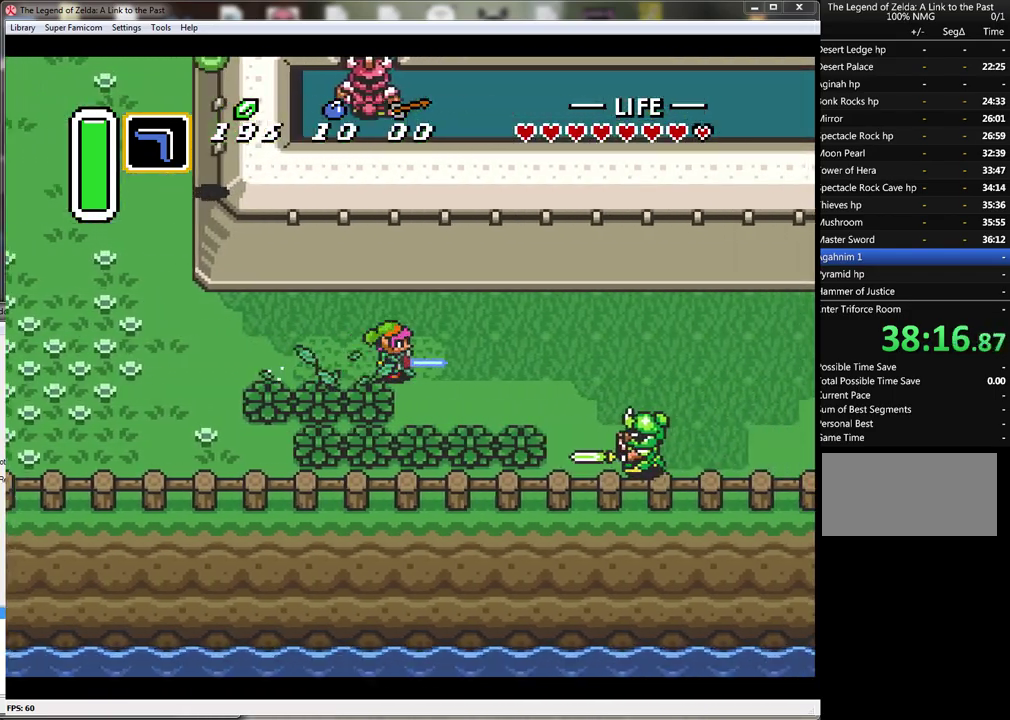
{"buttons": ["A", "DPAD_DOWN"], "events": [[500, "DPAD_DOWN", "down"]]}
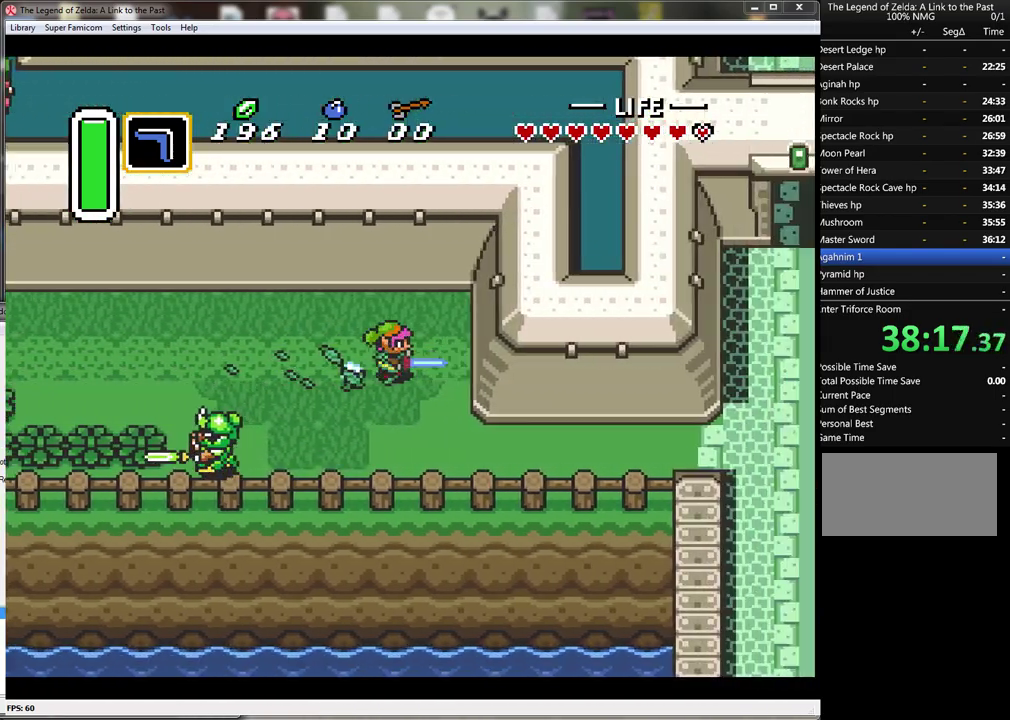
{"buttons": ["DPAD_DOWN", "DPAD_RIGHT"], "events": [[33, "A", "up"], [367, "DPAD_RIGHT", "down"]]}
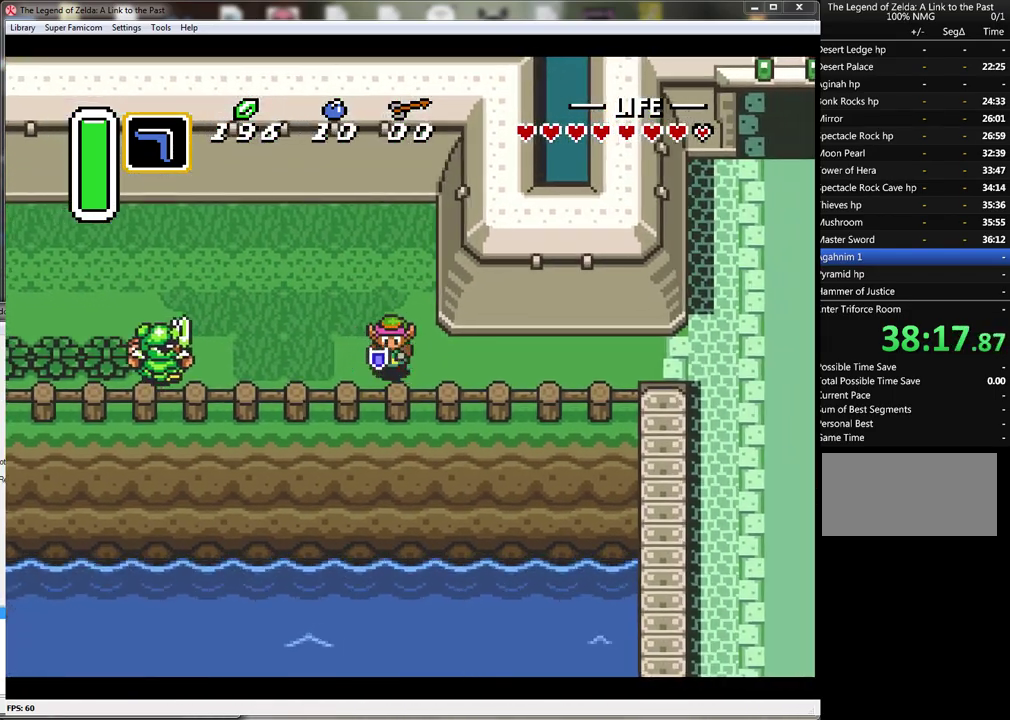
{"buttons": ["A"], "events": [[150, "DPAD_DOWN", "up"], [217, "A", "down"], [283, "DPAD_RIGHT", "up"]]}
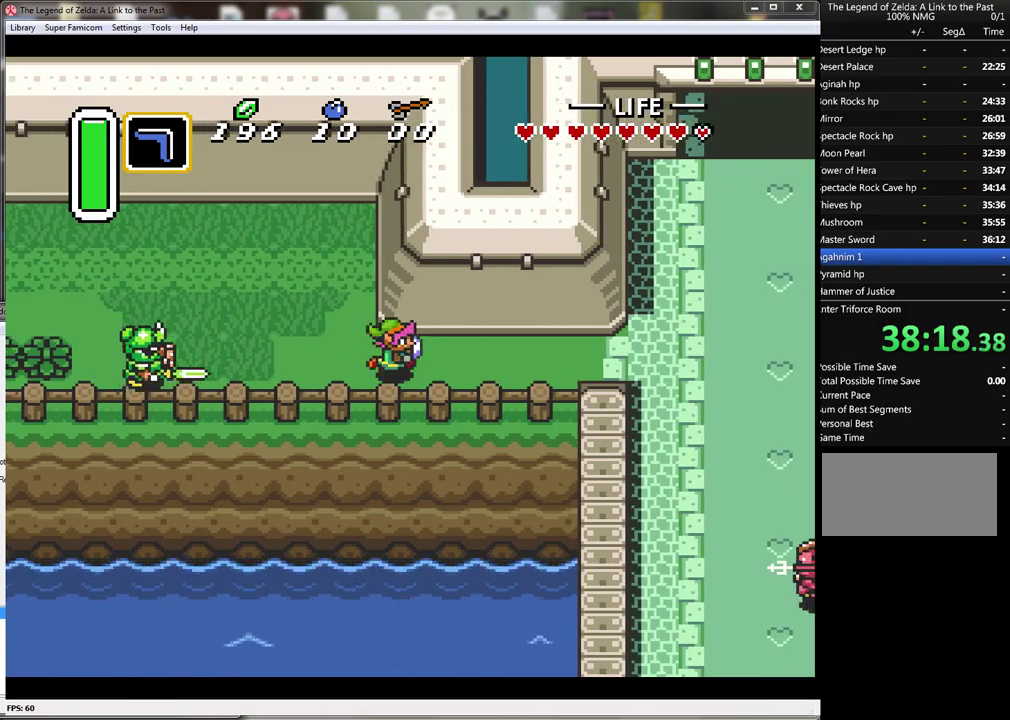
{"buttons": ["A"], "events": []}
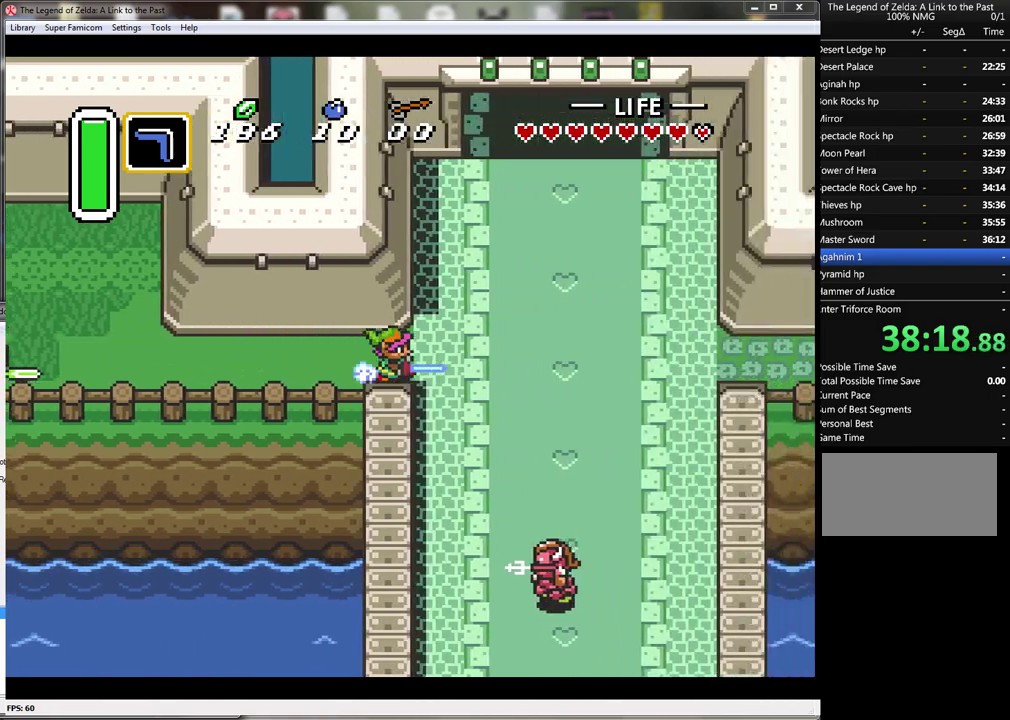
{"buttons": ["A"], "events": [[217, "A", "up"], [267, "DPAD_UP", "down"], [317, "A", "down"], [367, "DPAD_UP", "up"]]}
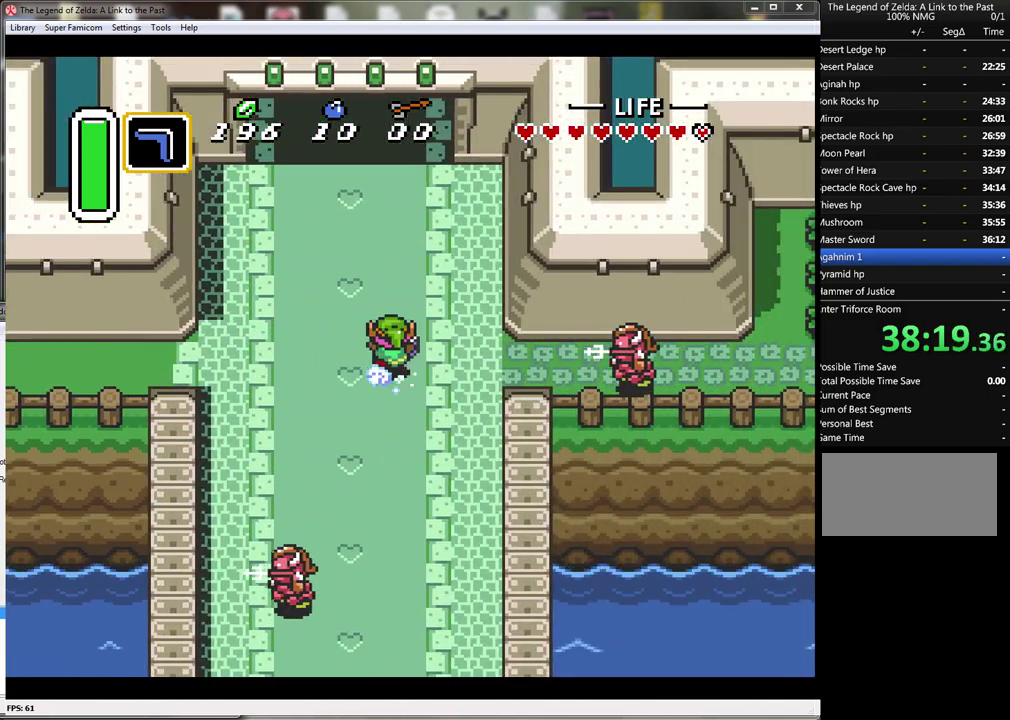
{"buttons": ["A"], "events": []}
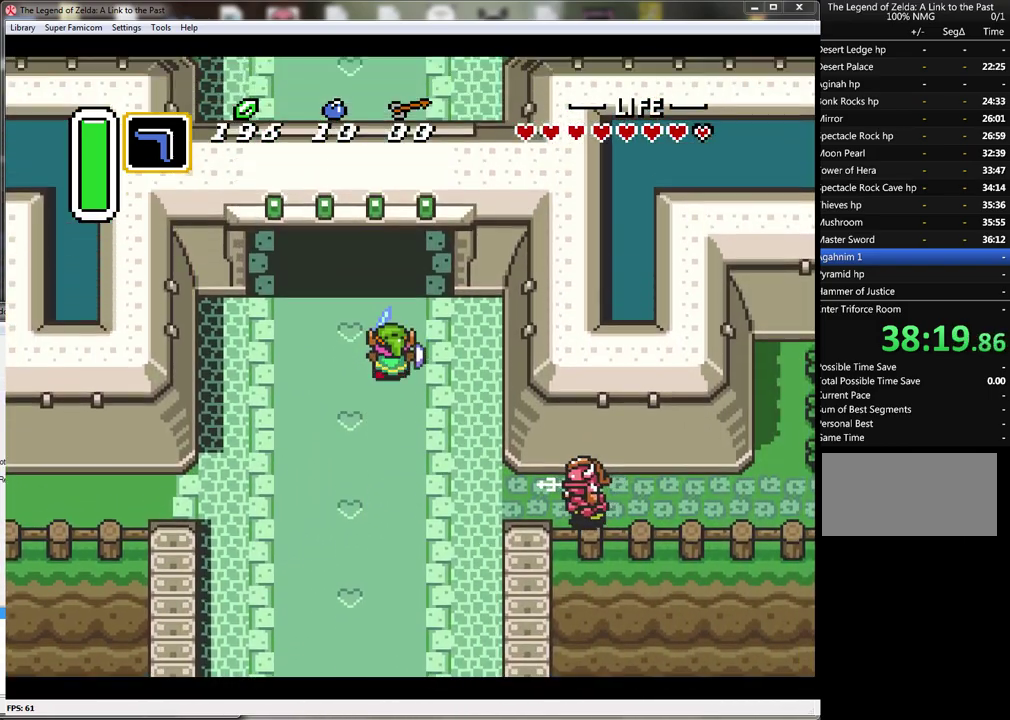
{"buttons": ["A"], "events": []}
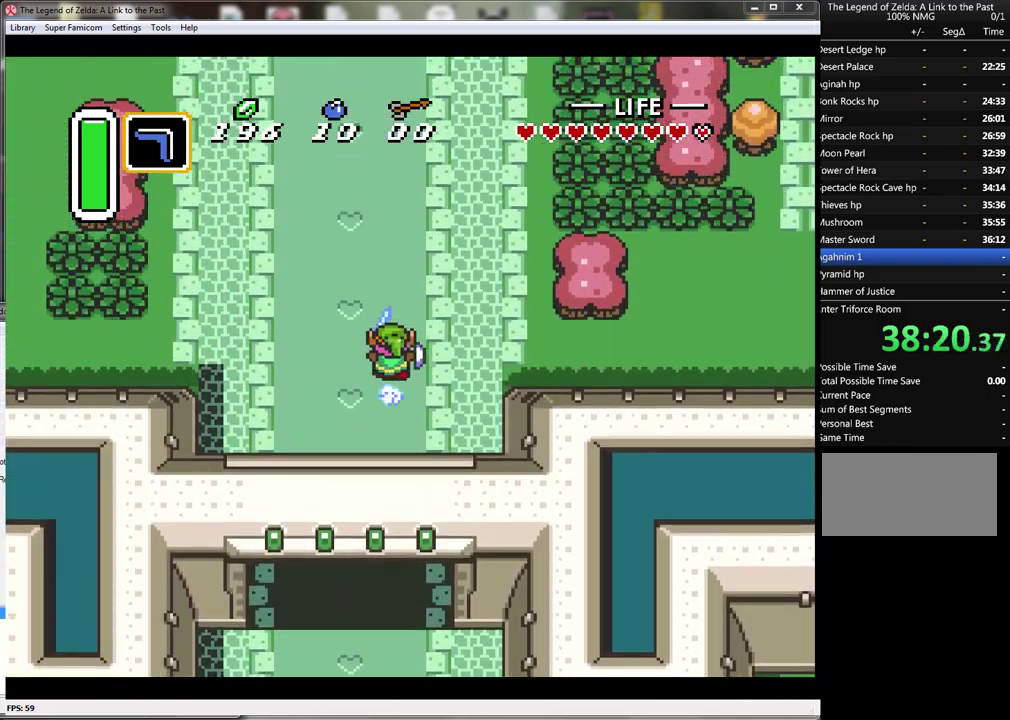
{"buttons": ["A"], "events": []}
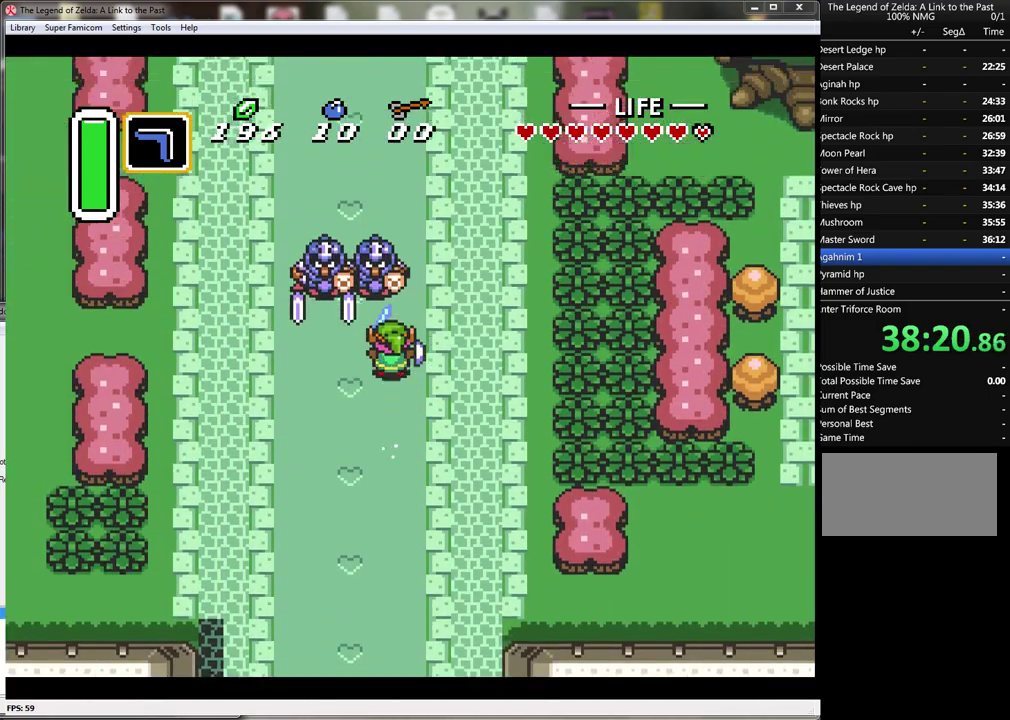
{"buttons": ["A"], "events": []}
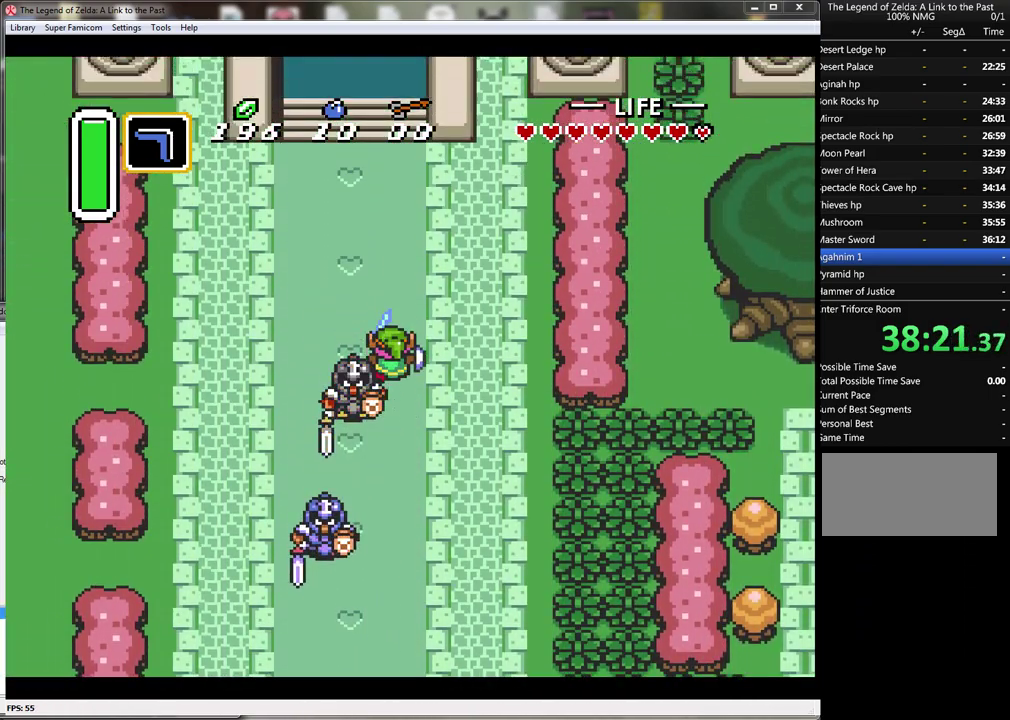
{"buttons": ["A"], "events": []}
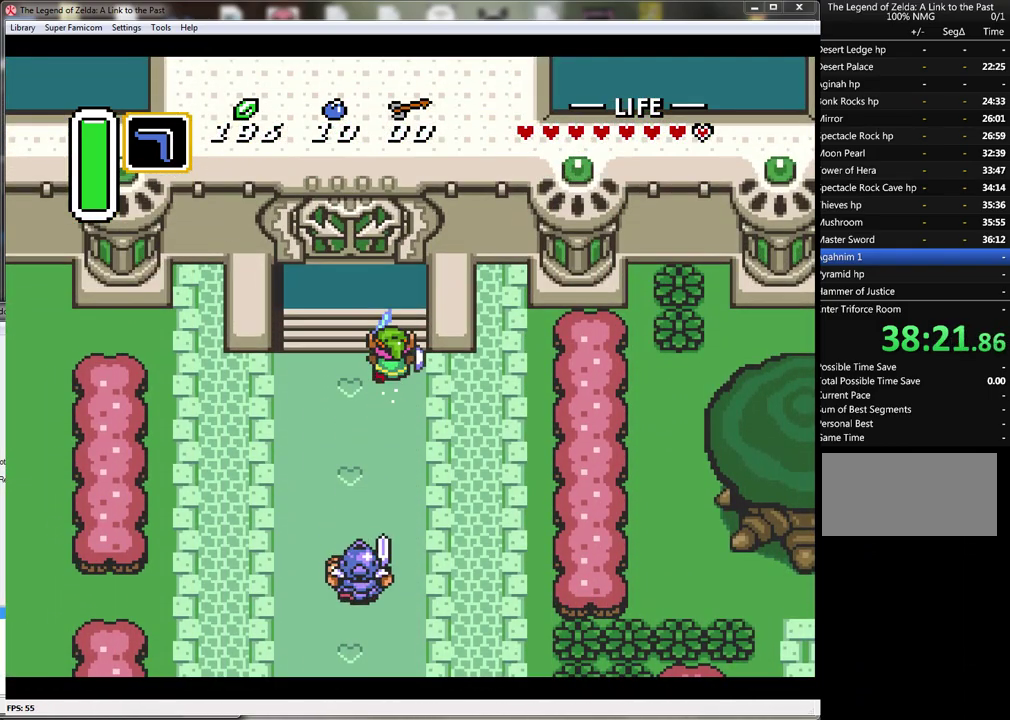
{"buttons": ["DPAD_UP"], "events": [[17, "DPAD_LEFT", "down"], [17, "DPAD_UP", "down"], [83, "A", "up"], [367, "DPAD_LEFT", "up"]]}
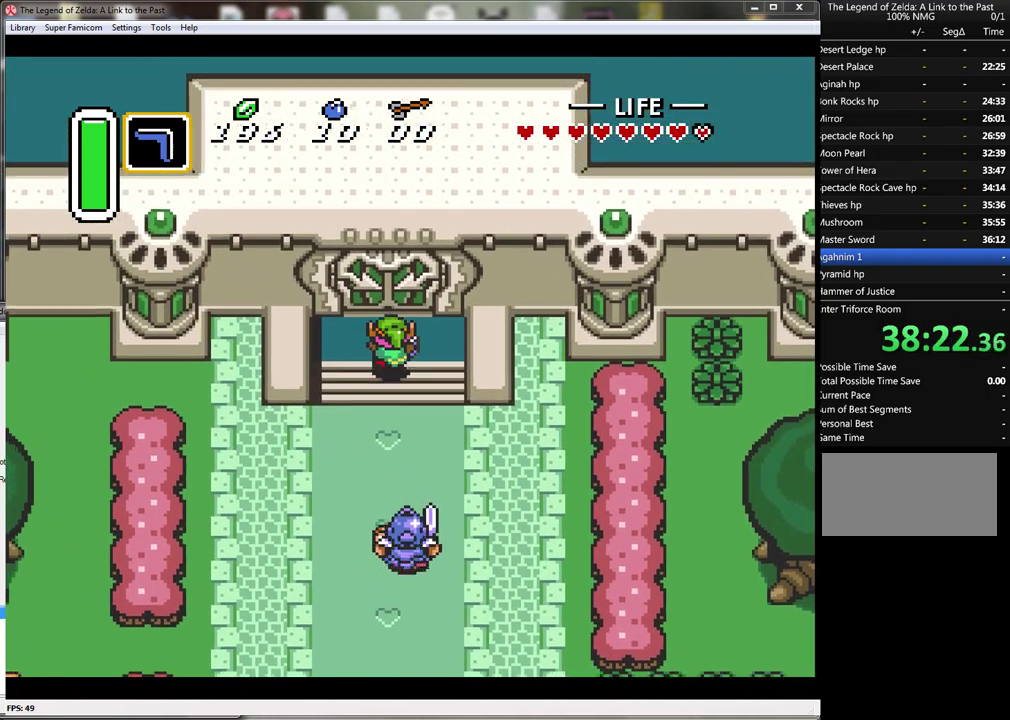
{"buttons": ["DPAD_UP"], "events": []}
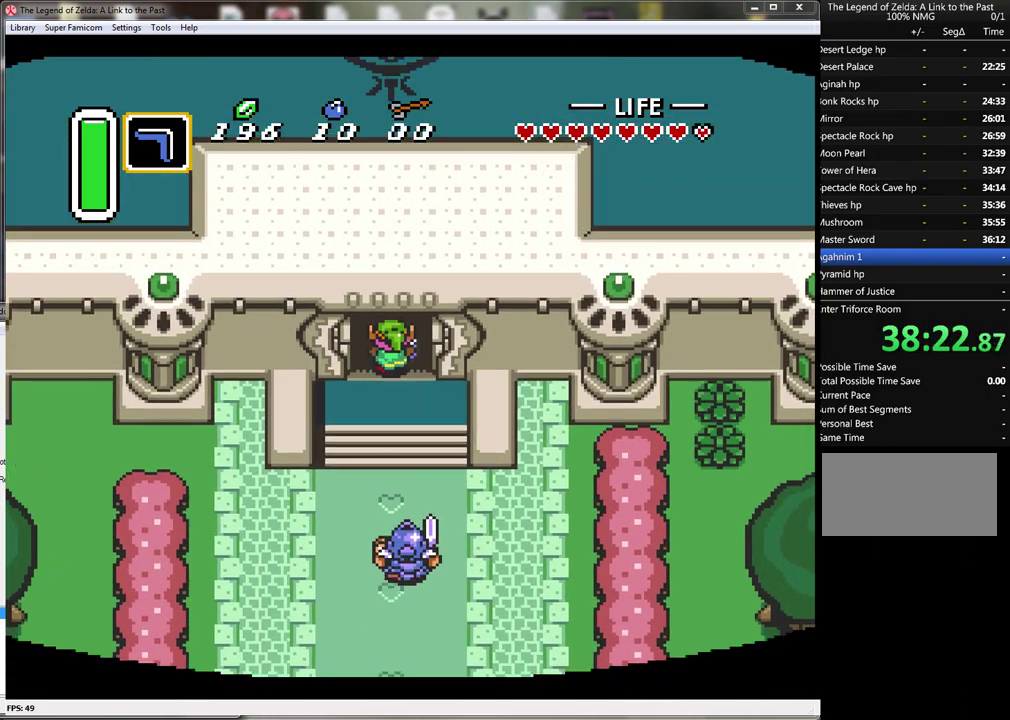
{"buttons": ["DPAD_UP"], "events": []}
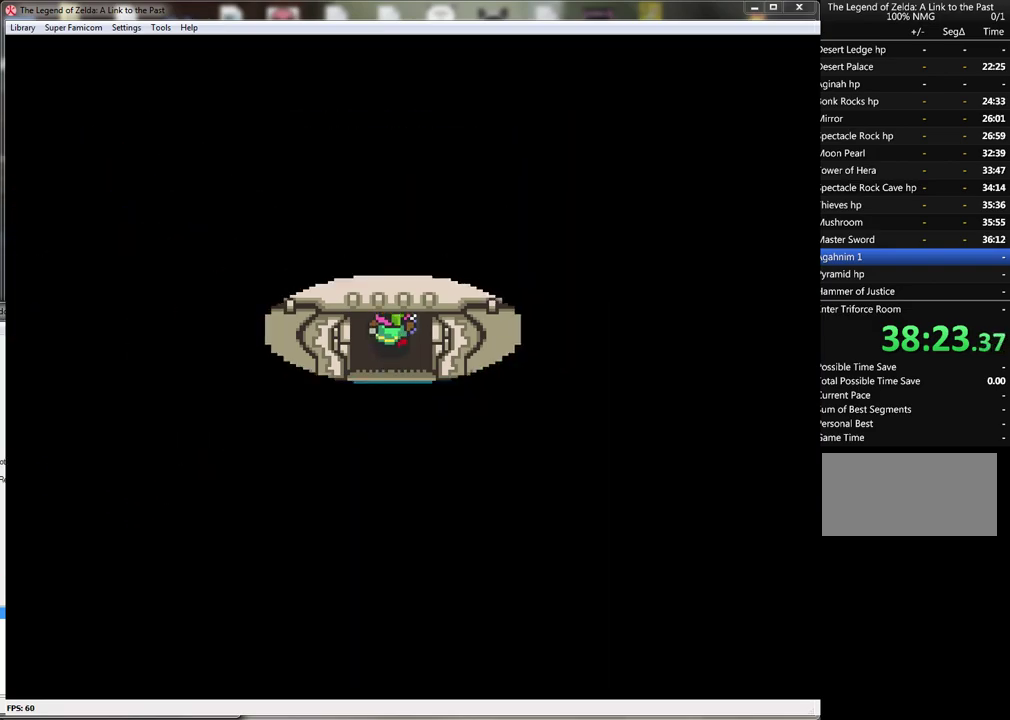
{"buttons": [], "events": [[183, "DPAD_UP", "up"]]}
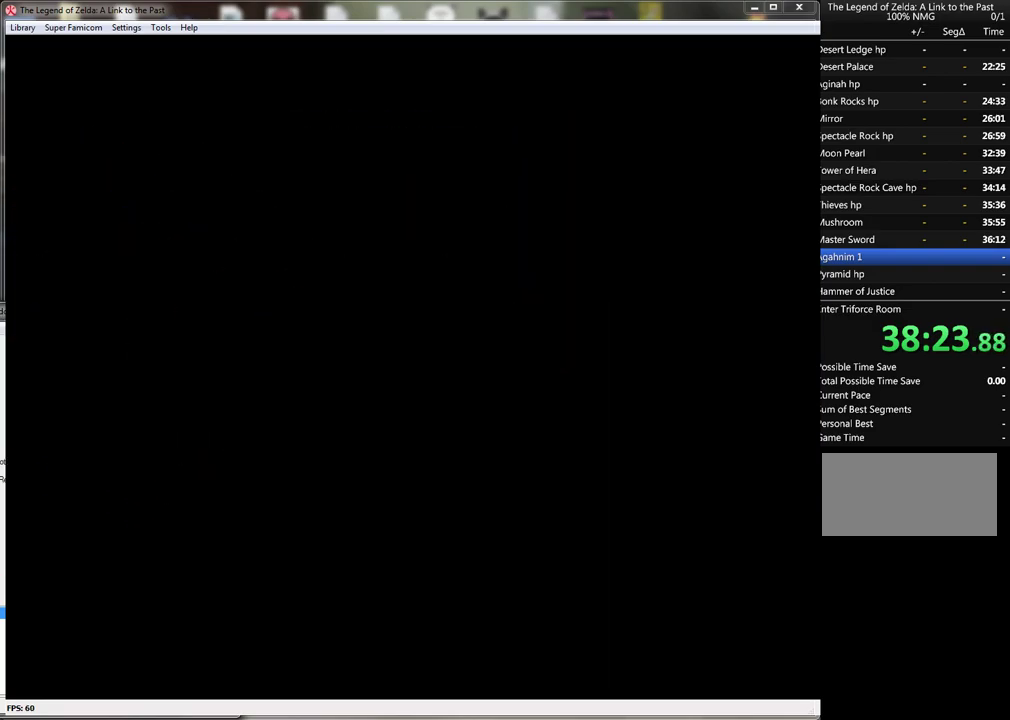
{"buttons": ["DPAD_UP"], "events": [[383, "DPAD_UP", "down"]]}
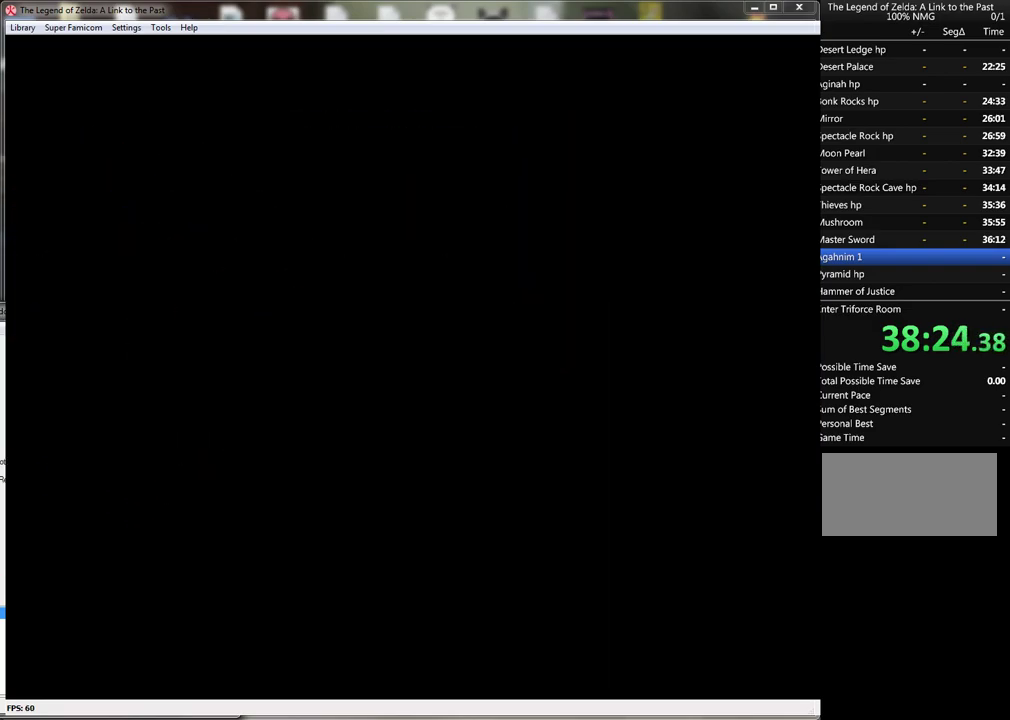
{"buttons": ["DPAD_UP"], "events": []}
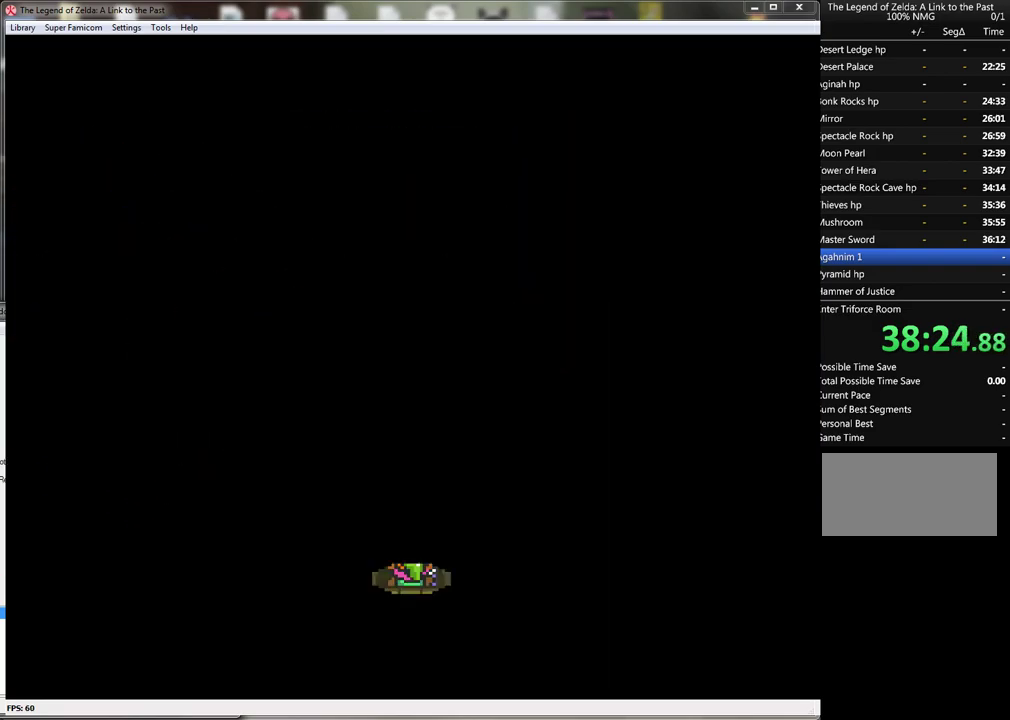
{"buttons": ["DPAD_UP"], "events": []}
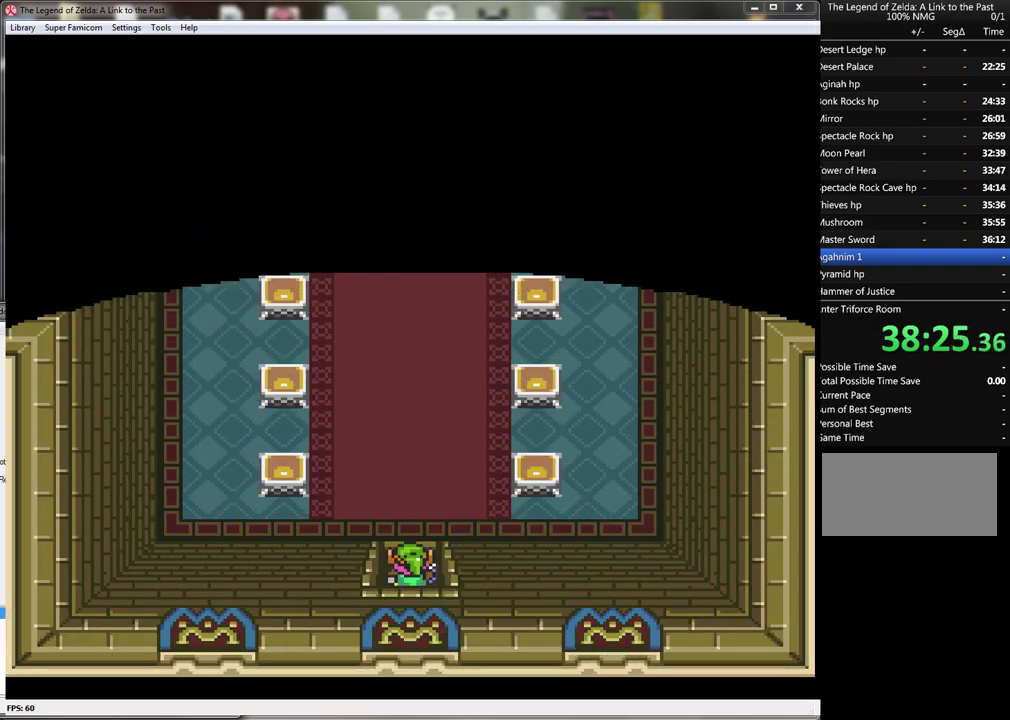
{"buttons": ["A"], "events": [[367, "A", "down"], [383, "DPAD_UP", "up"]]}
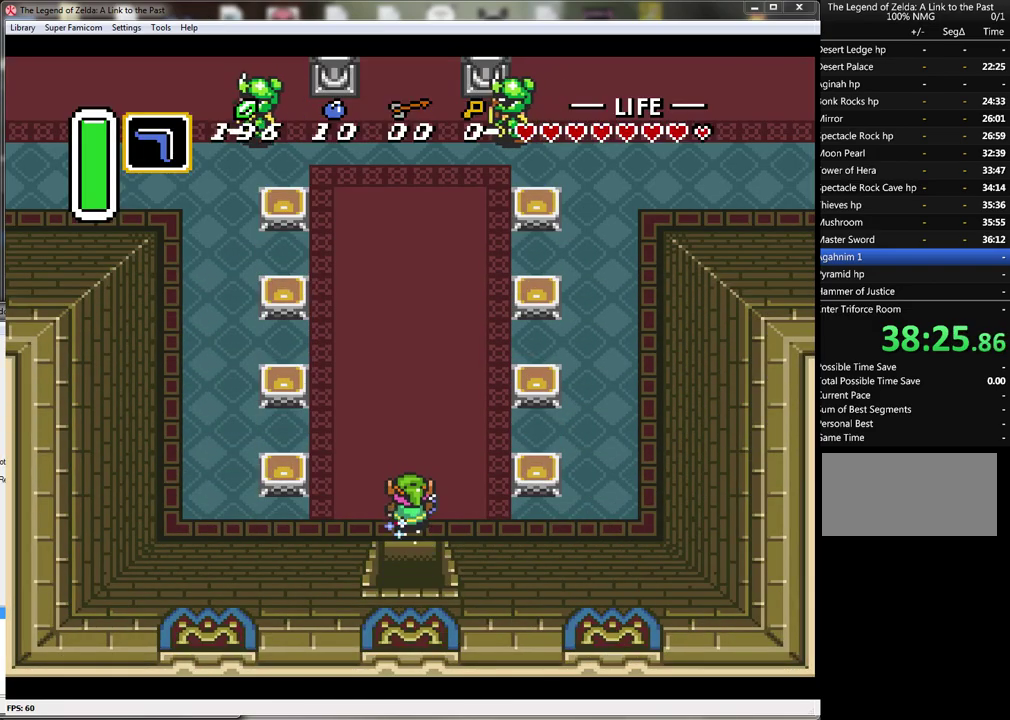
{"buttons": ["A"], "events": []}
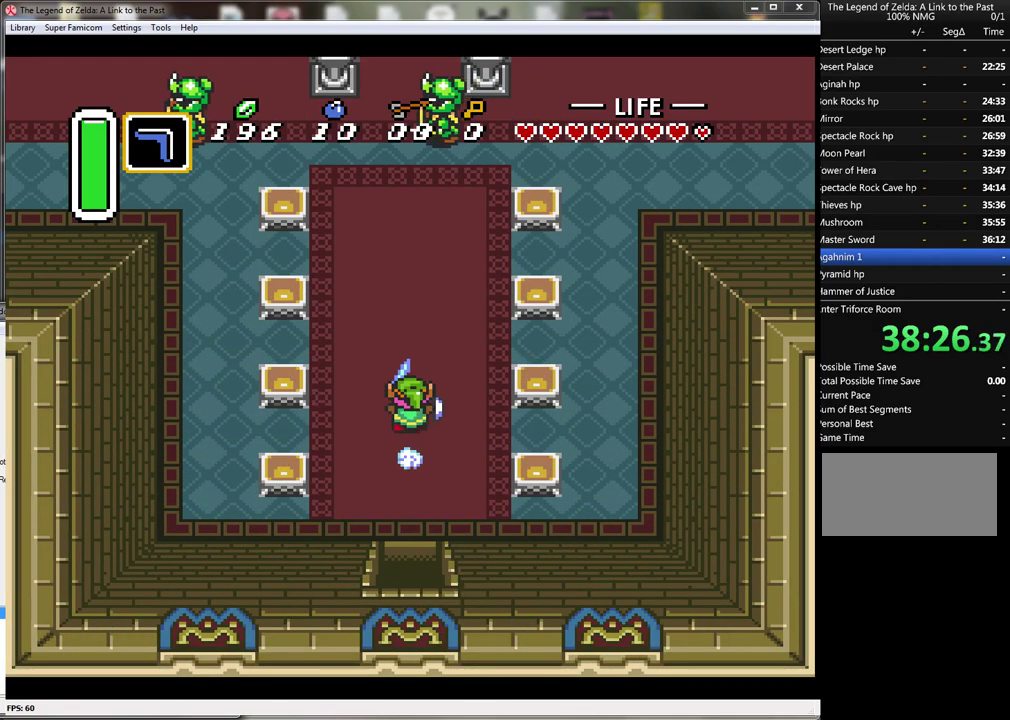
{"buttons": ["DPAD_DOWN", "DPAD_LEFT"], "events": [[383, "DPAD_DOWN", "down"], [417, "A", "up"], [483, "DPAD_LEFT", "down"]]}
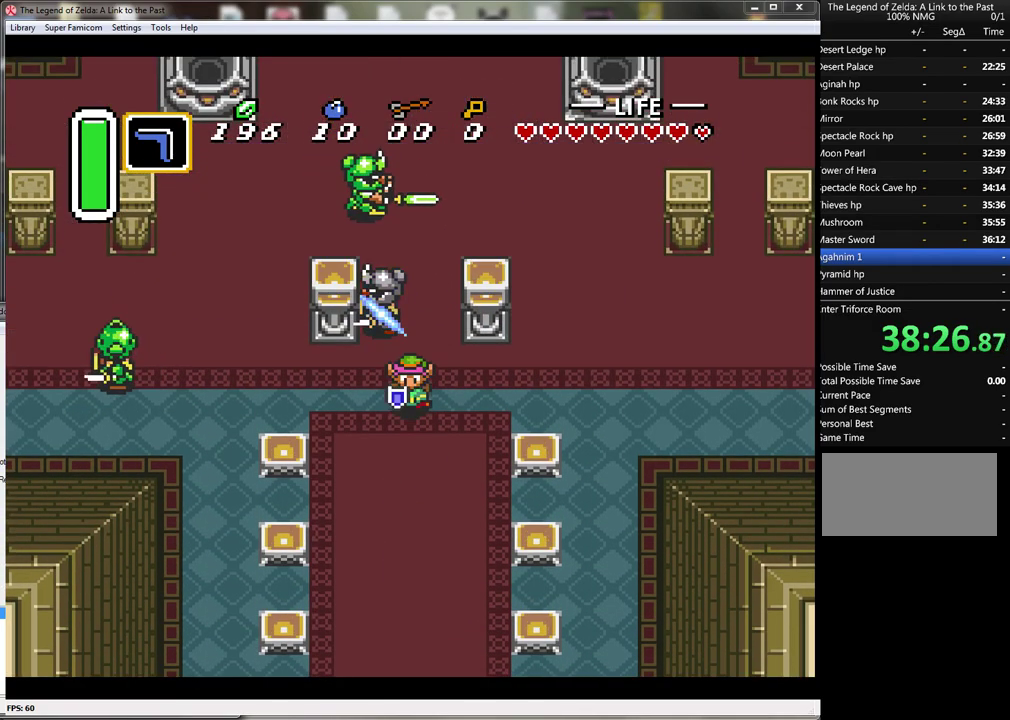
{"buttons": ["DPAD_UP", "DPAD_LEFT"], "events": [[67, "DPAD_DOWN", "up"], [200, "DPAD_UP", "down"]]}
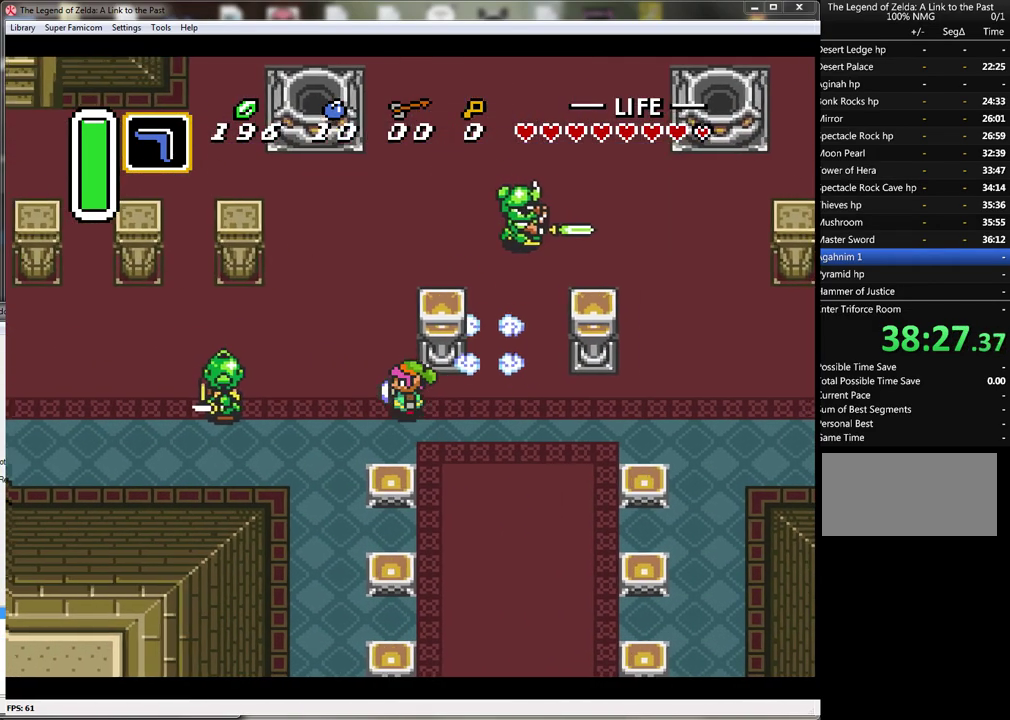
{"buttons": ["B", "DPAD_LEFT"], "events": [[350, "DPAD_UP", "up"], [450, "B", "down"]]}
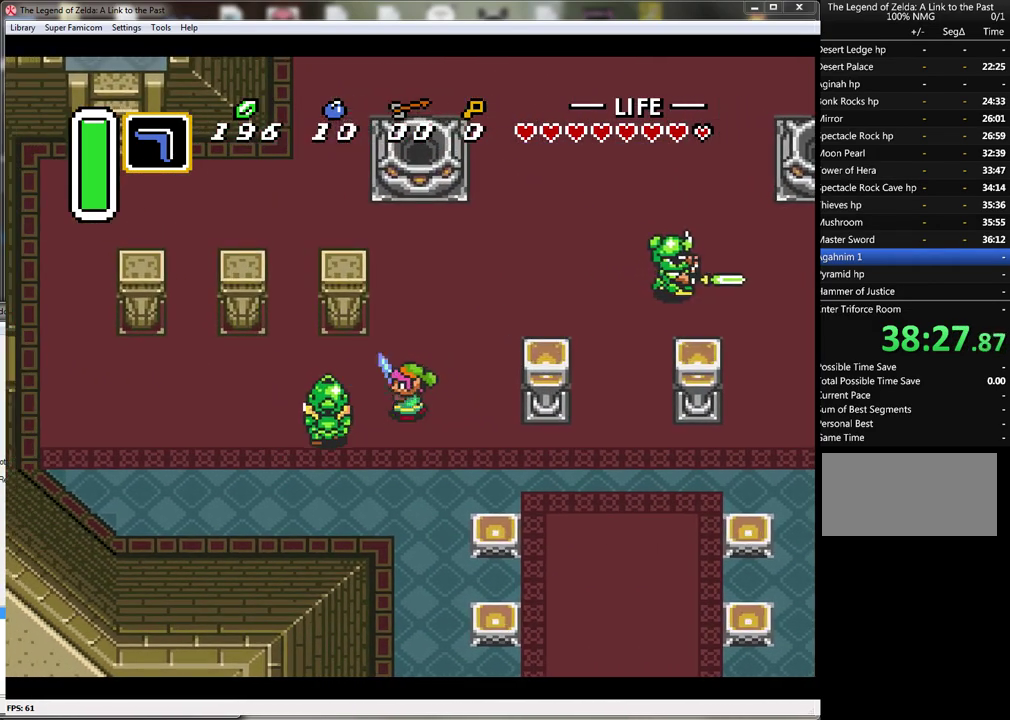
{"buttons": ["DPAD_UP", "DPAD_LEFT"], "events": [[17, "DPAD_LEFT", "up"], [100, "DPAD_LEFT", "down"], [200, "B", "up"], [417, "DPAD_UP", "down"]]}
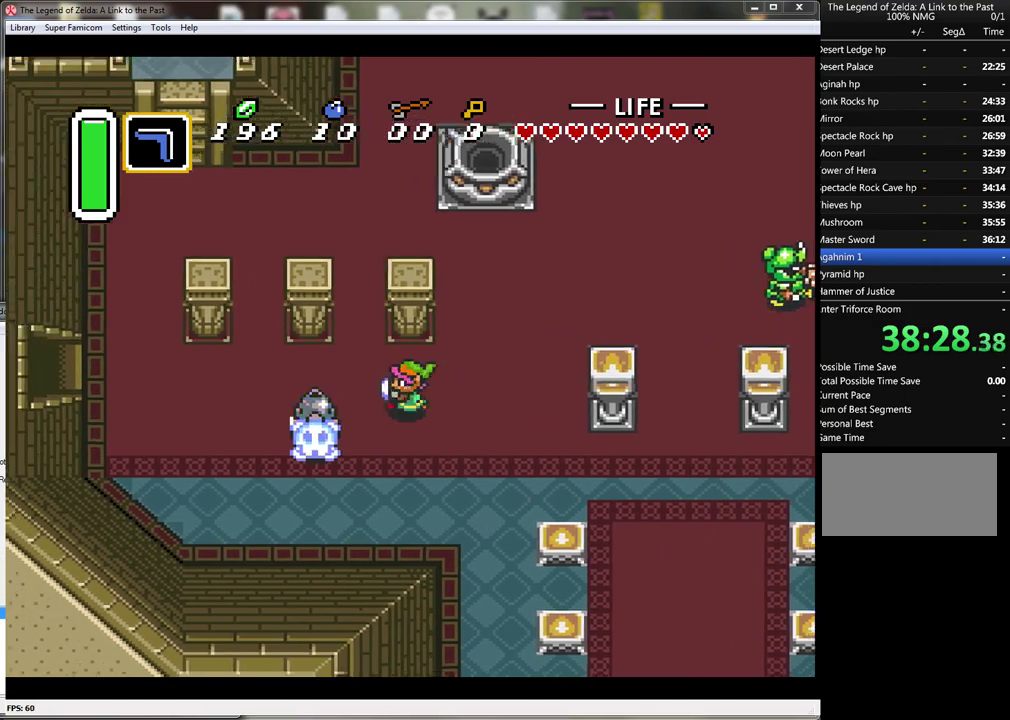
{"buttons": ["A", "DPAD_LEFT"], "events": [[167, "DPAD_UP", "up"], [417, "A", "down"]]}
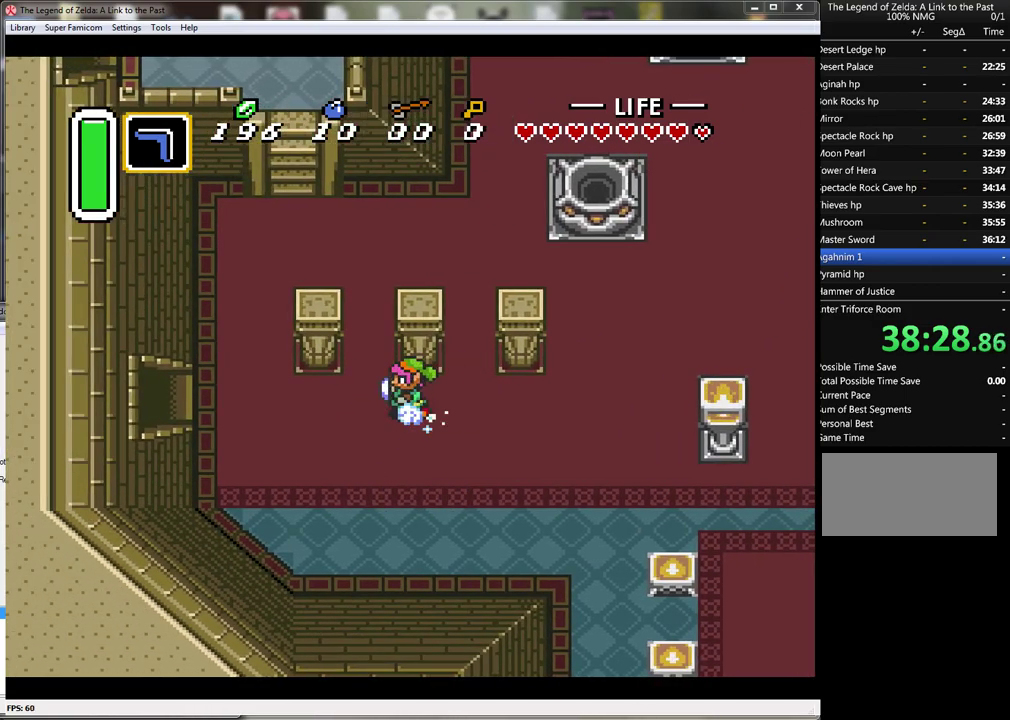
{"buttons": ["A"], "events": [[200, "DPAD_LEFT", "up"]]}
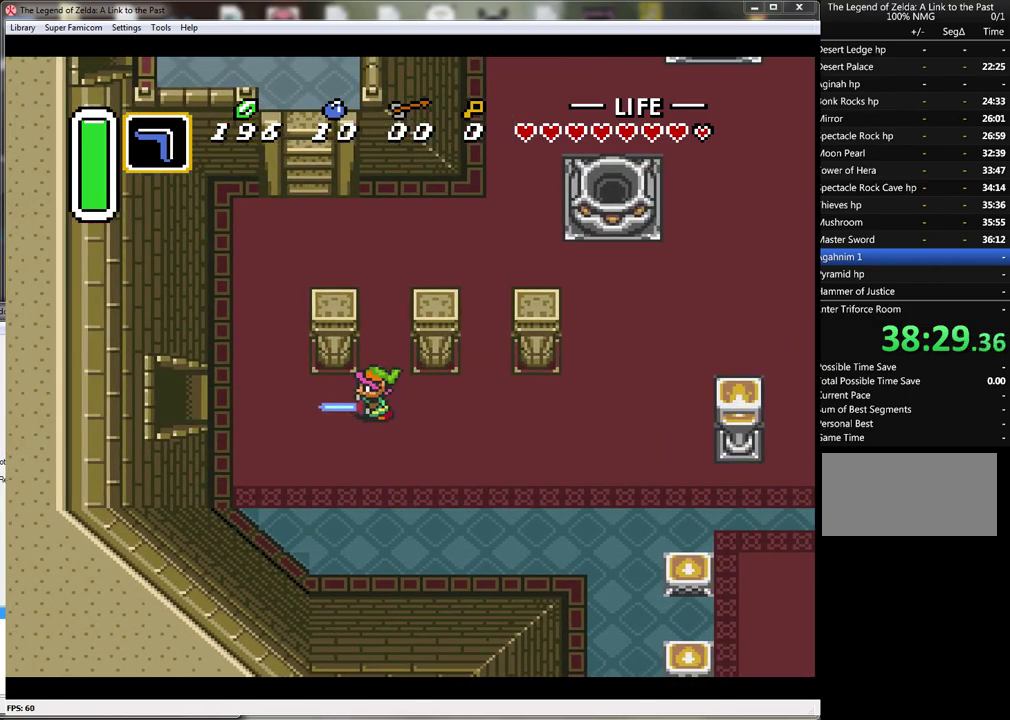
{"buttons": ["A"], "events": []}
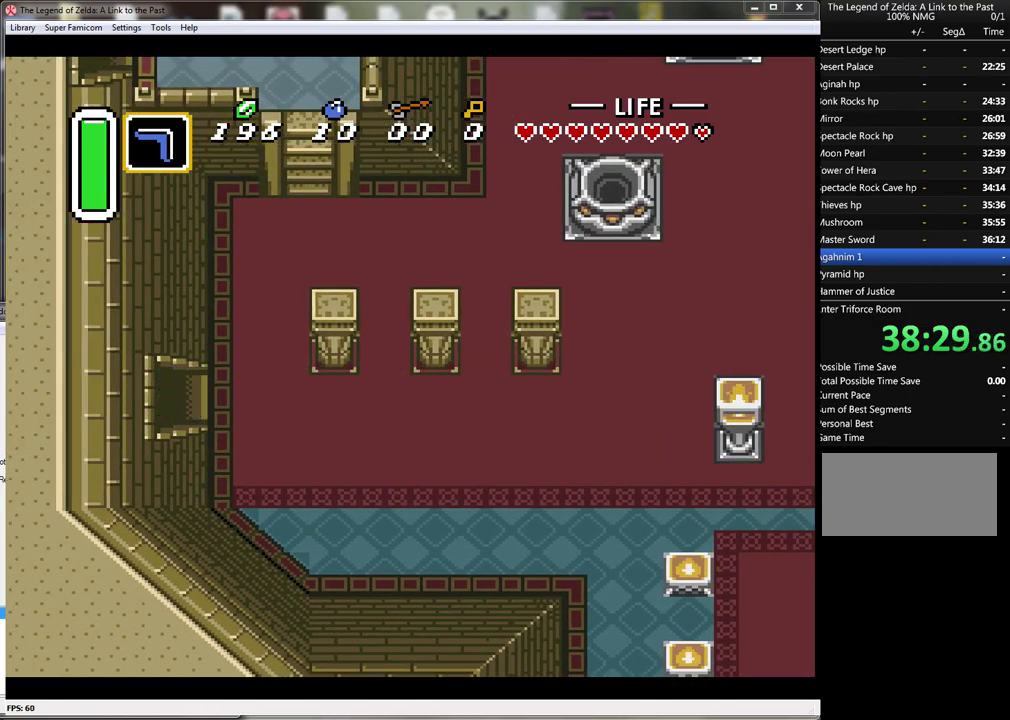
{"buttons": [], "events": [[417, "A", "up"]]}